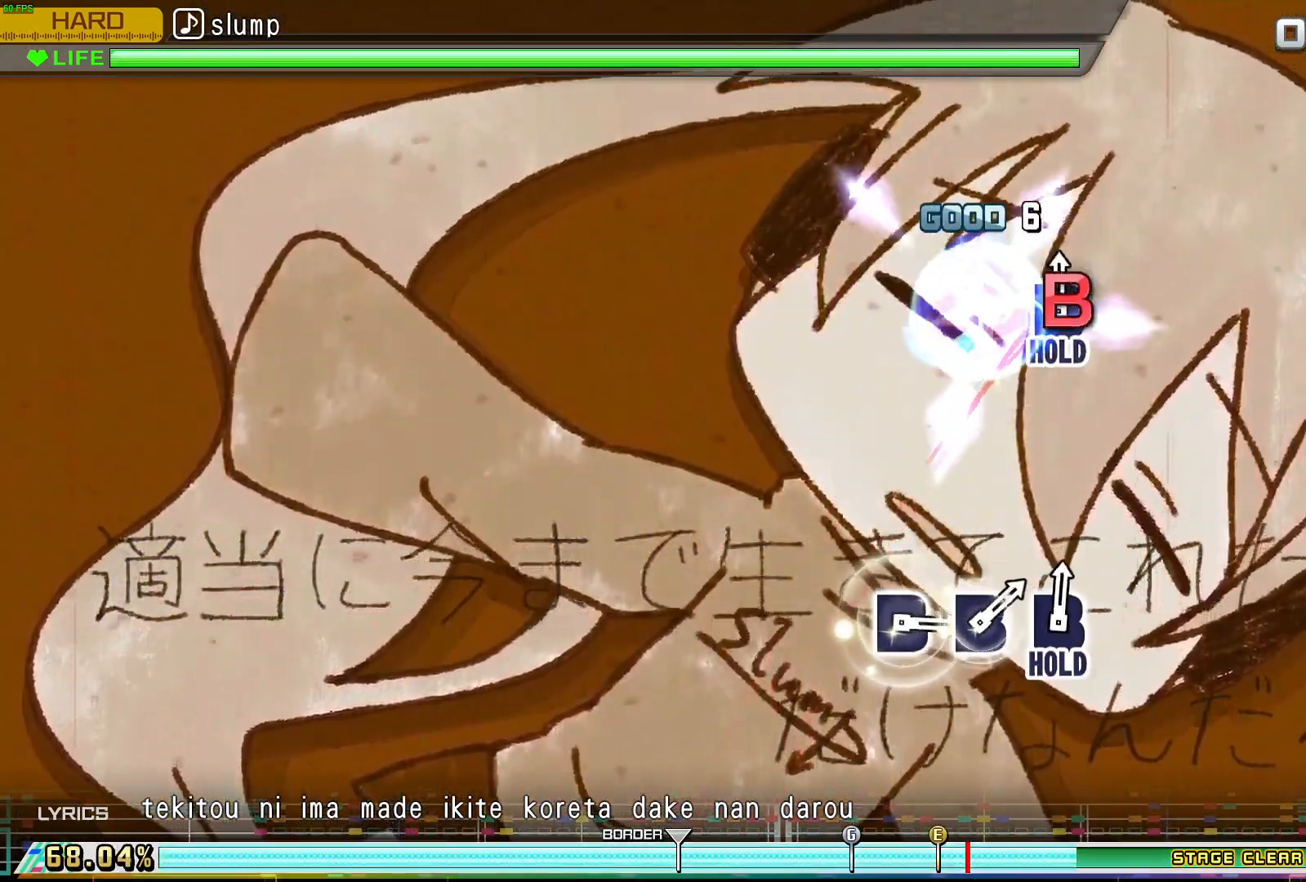
Gameplay with a controller (Xbox layout); each line is a JSON object with the inputs held at the frame after it. "events" lists button and stick changes between this image and that frame as [ms after this image, input, new state], when the widget could be followed in between. Not read: left_stick right_stick.
{"buttons": ["DPAD_RIGHT"], "events": []}
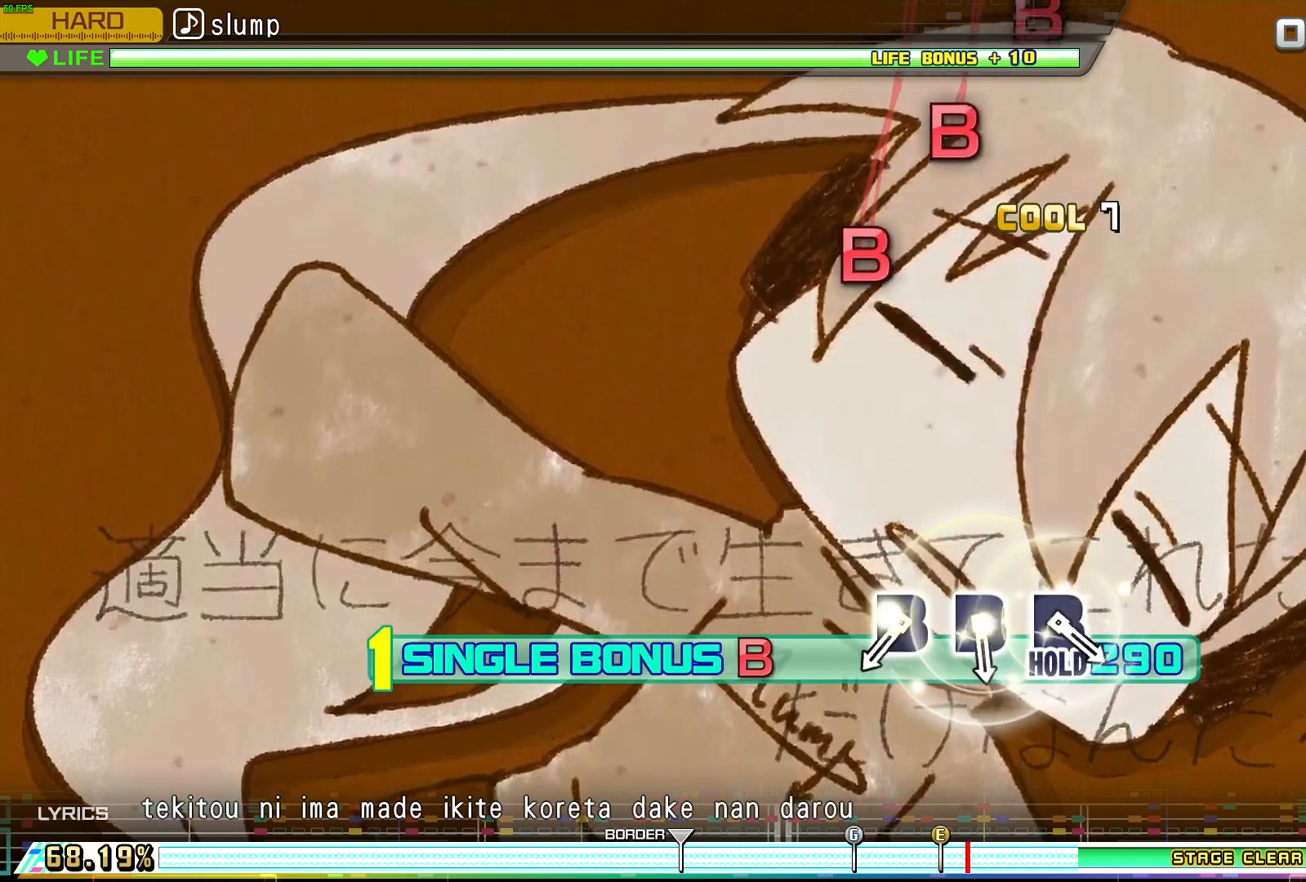
{"buttons": ["DPAD_RIGHT"], "events": []}
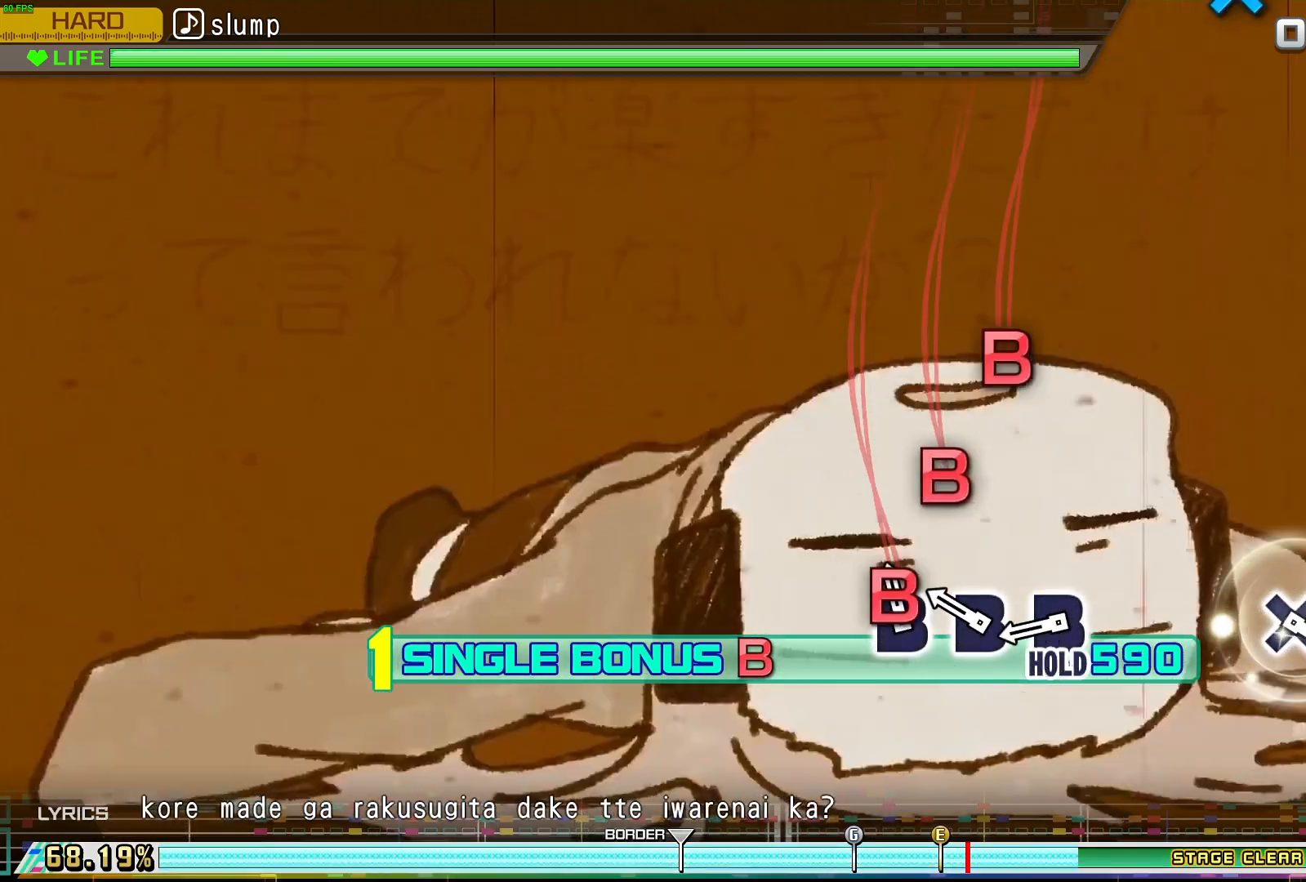
{"buttons": ["DPAD_RIGHT"], "events": [[17, "B", "down"], [133, "B", "up"], [183, "B", "down"], [217, "DPAD_RIGHT", "up"], [333, "B", "up"], [350, "DPAD_RIGHT", "down"]]}
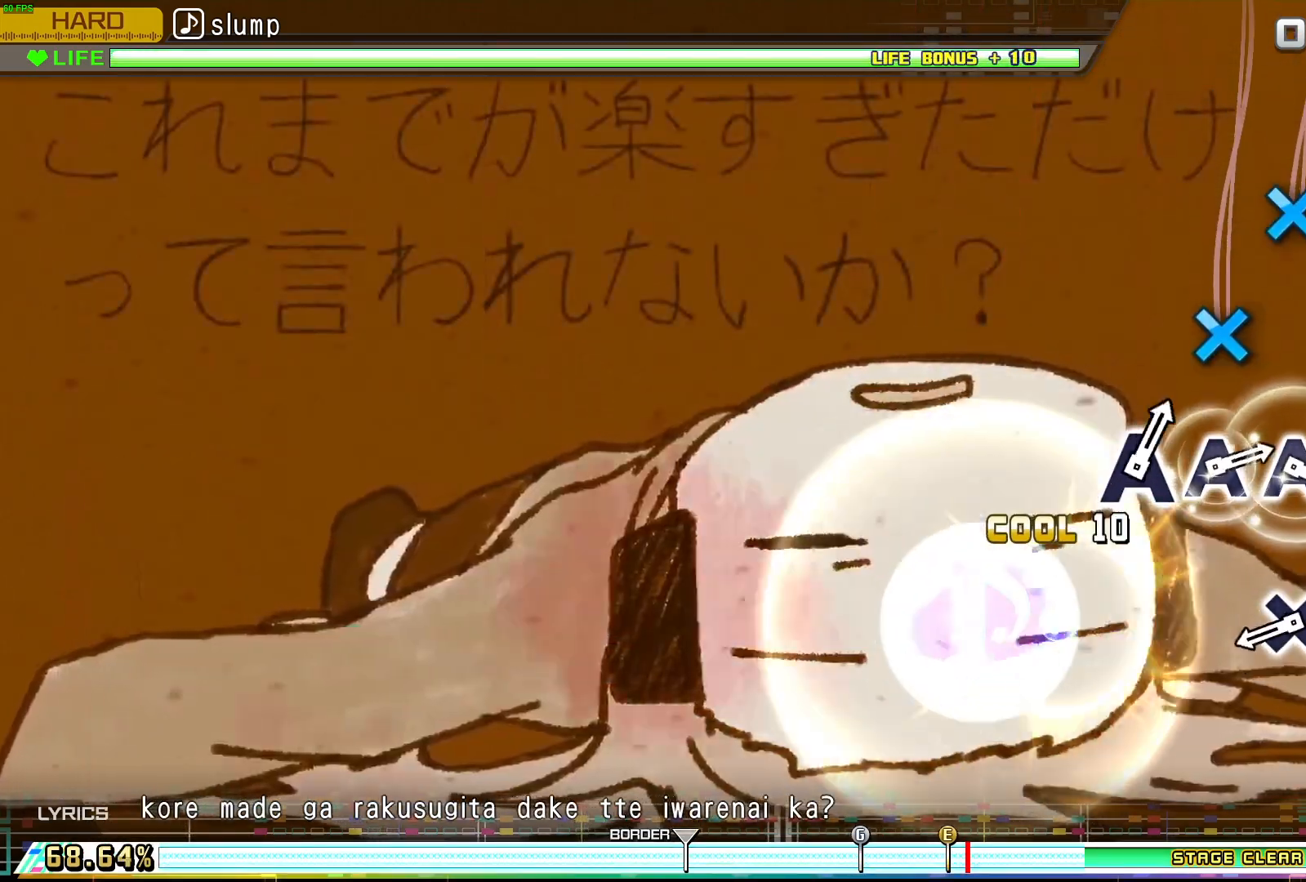
{"buttons": ["DPAD_RIGHT"], "events": [[417, "X", "down"], [500, "X", "up"]]}
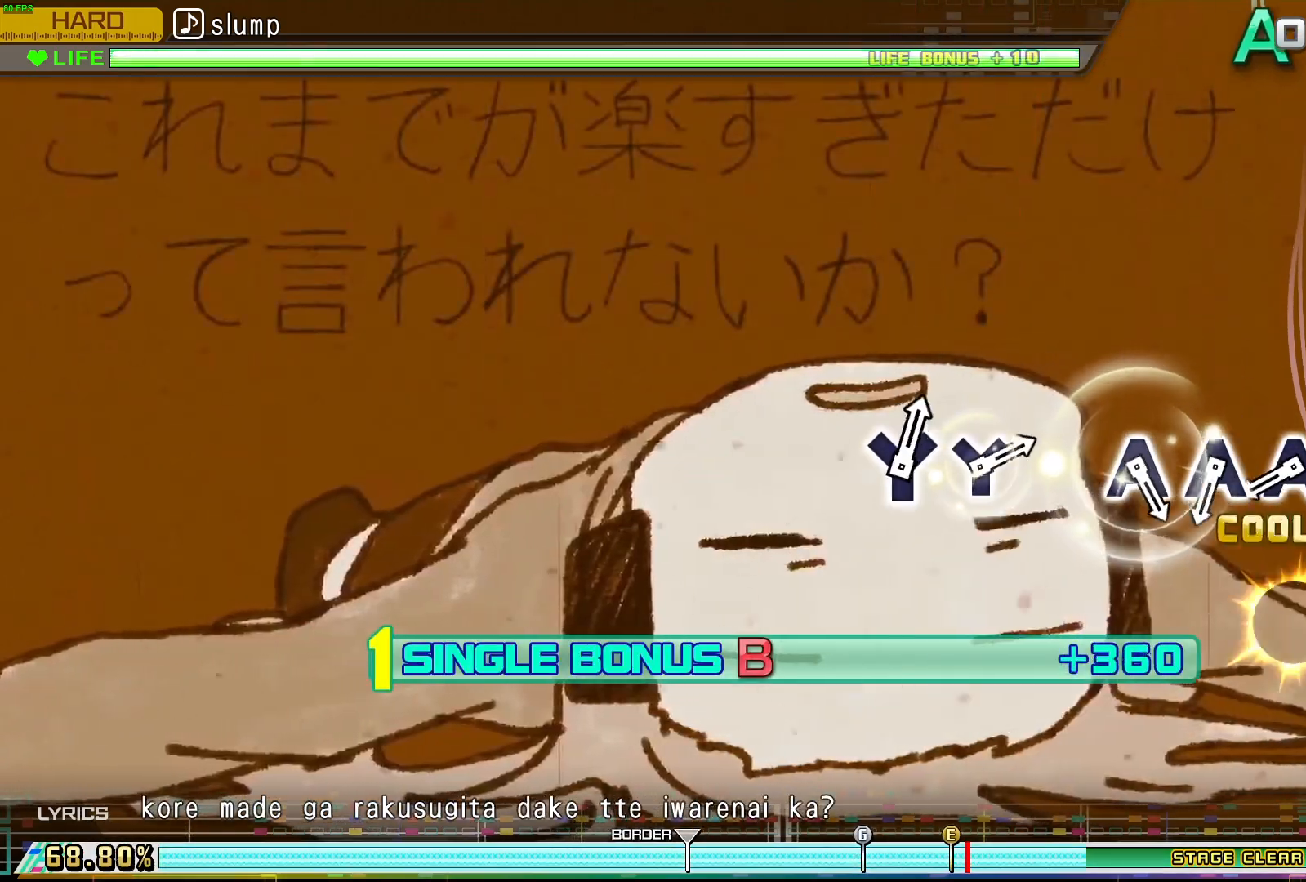
{"buttons": ["A", "DPAD_RIGHT"], "events": [[100, "X", "down"], [217, "X", "up"], [450, "A", "down"]]}
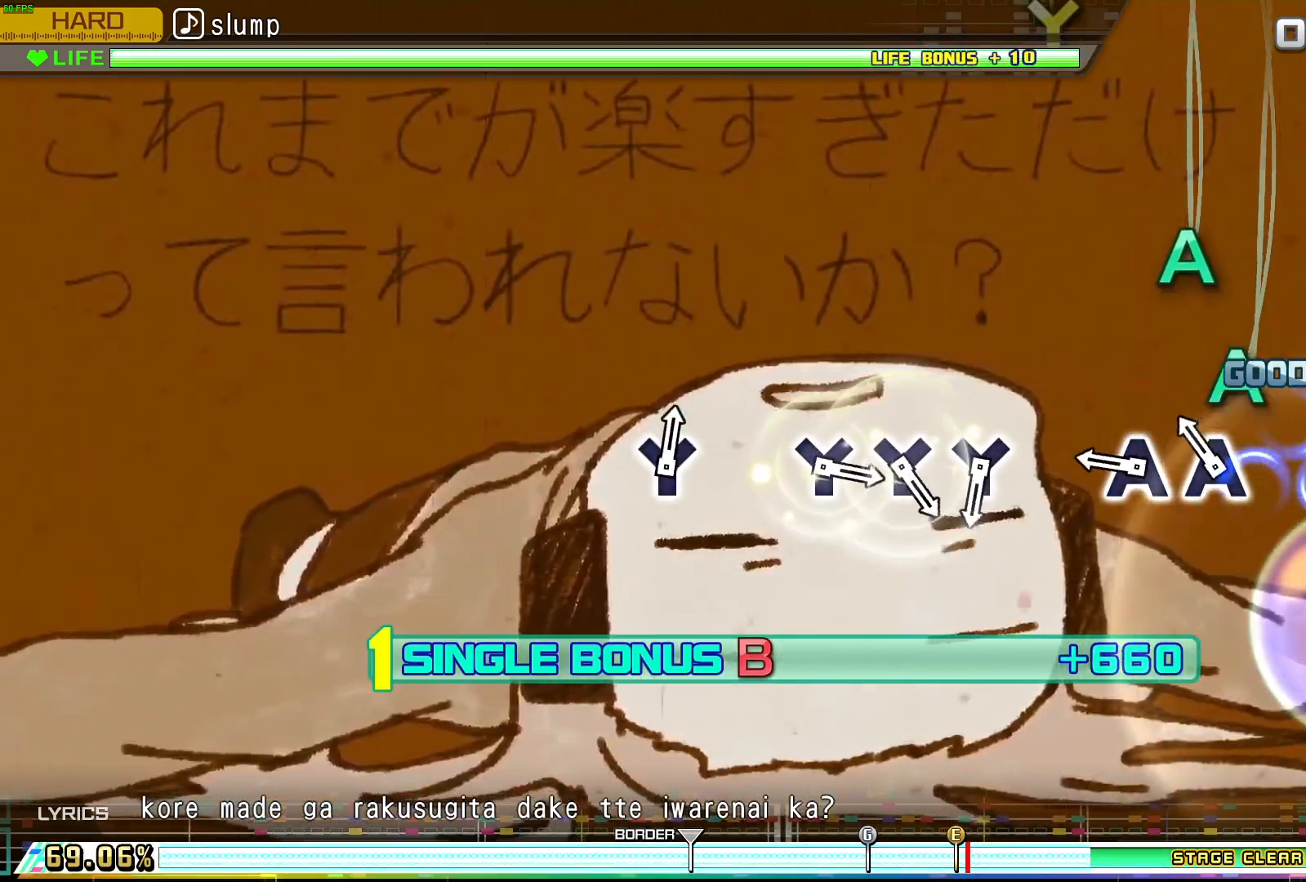
{"buttons": ["DPAD_RIGHT"], "events": [[33, "A", "up"], [117, "A", "down"], [217, "A", "up"], [283, "A", "down"], [383, "A", "up"]]}
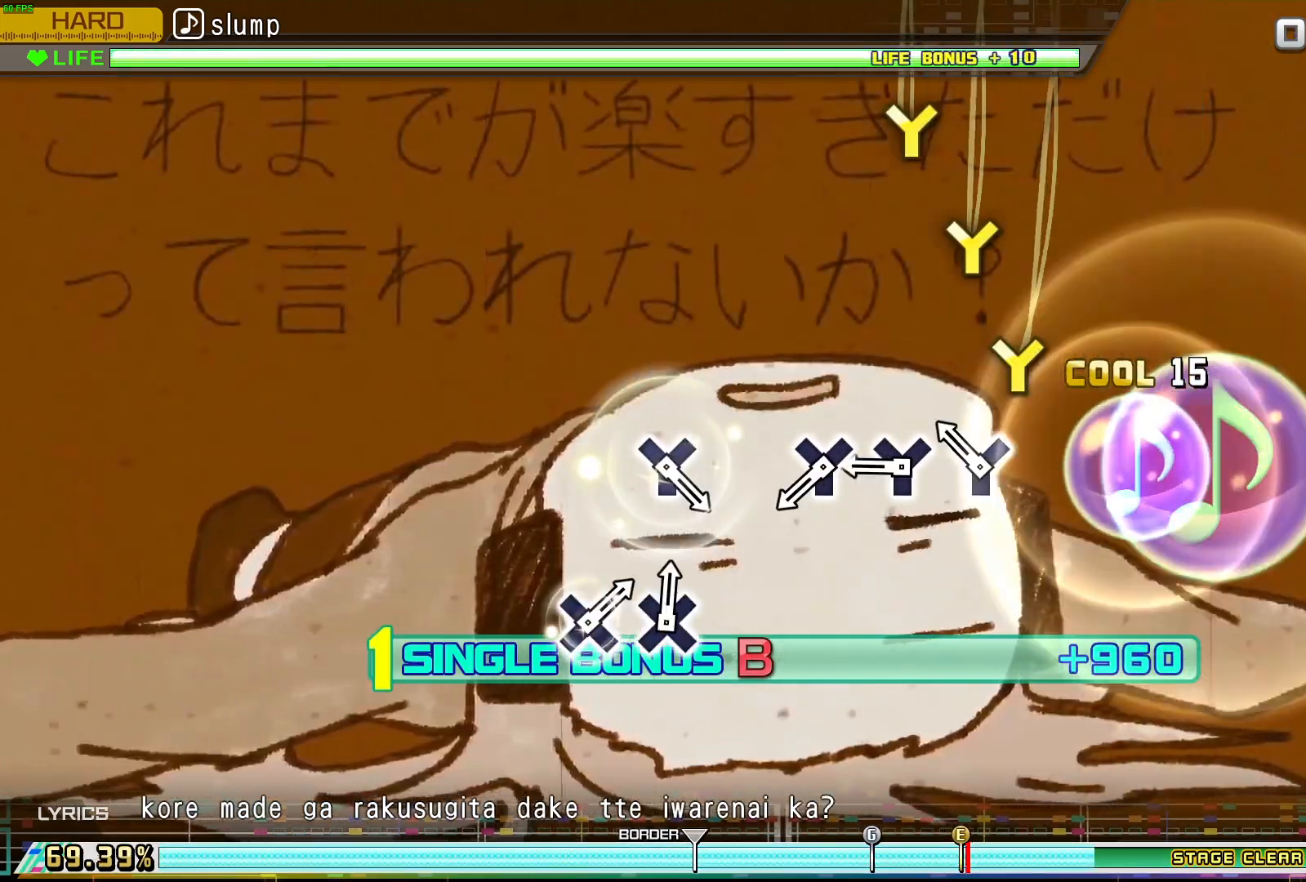
{"buttons": ["Y", "DPAD_RIGHT"], "events": [[133, "Y", "down"], [217, "Y", "up"], [283, "Y", "down"], [383, "Y", "up"], [467, "Y", "down"]]}
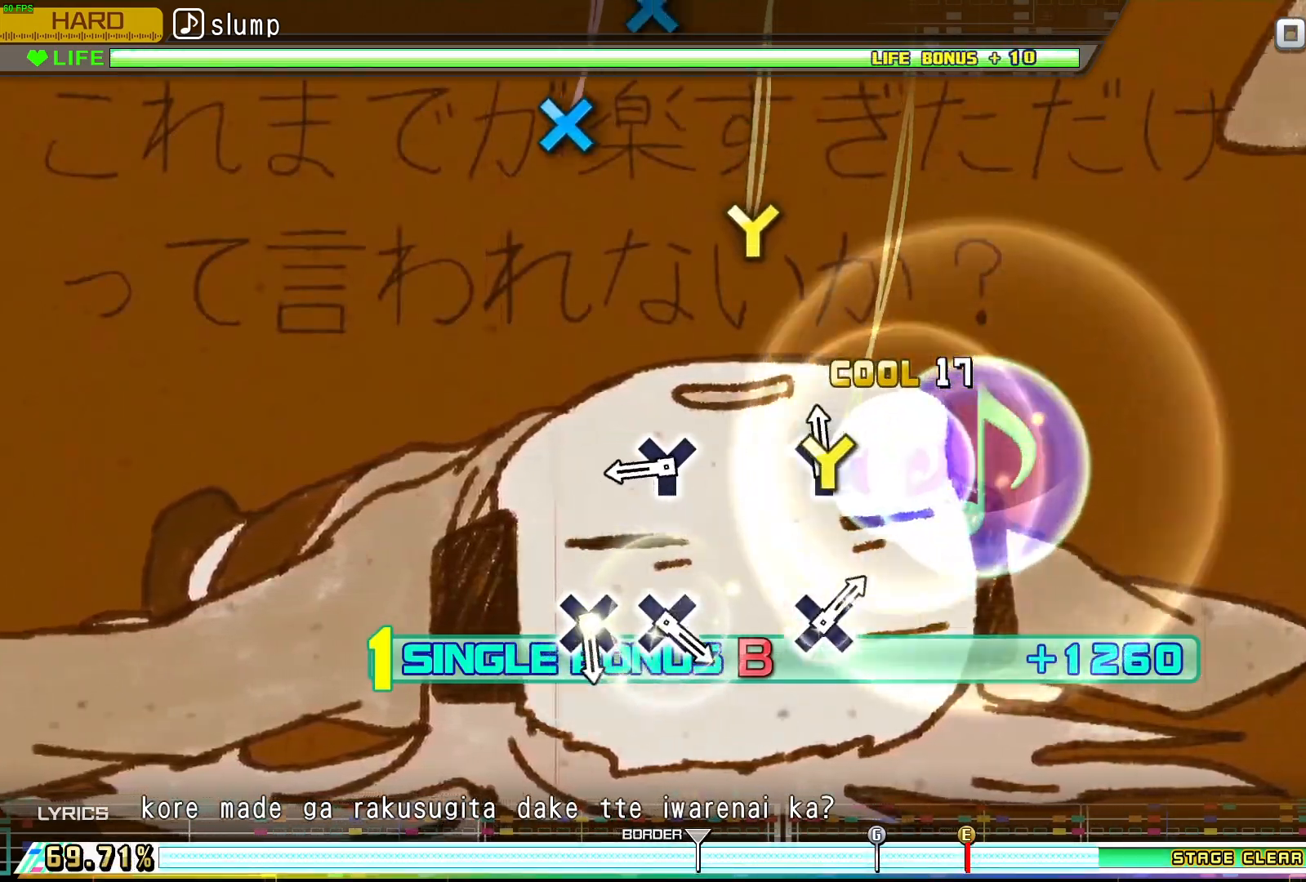
{"buttons": ["DPAD_RIGHT"], "events": [[67, "Y", "up"], [350, "Y", "down"], [467, "Y", "up"]]}
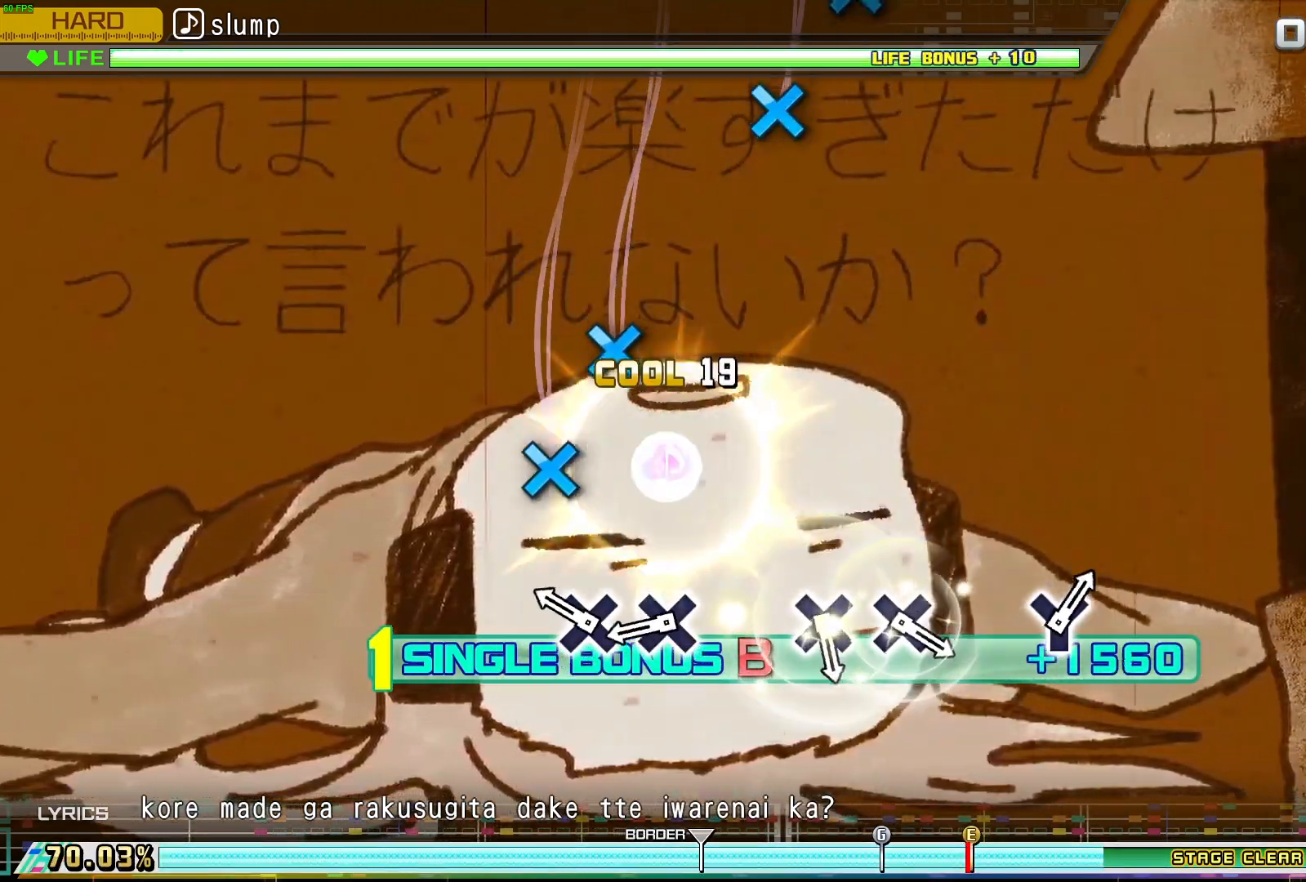
{"buttons": ["DPAD_RIGHT"], "events": [[200, "X", "down"], [300, "X", "up"], [367, "X", "down"], [483, "X", "up"]]}
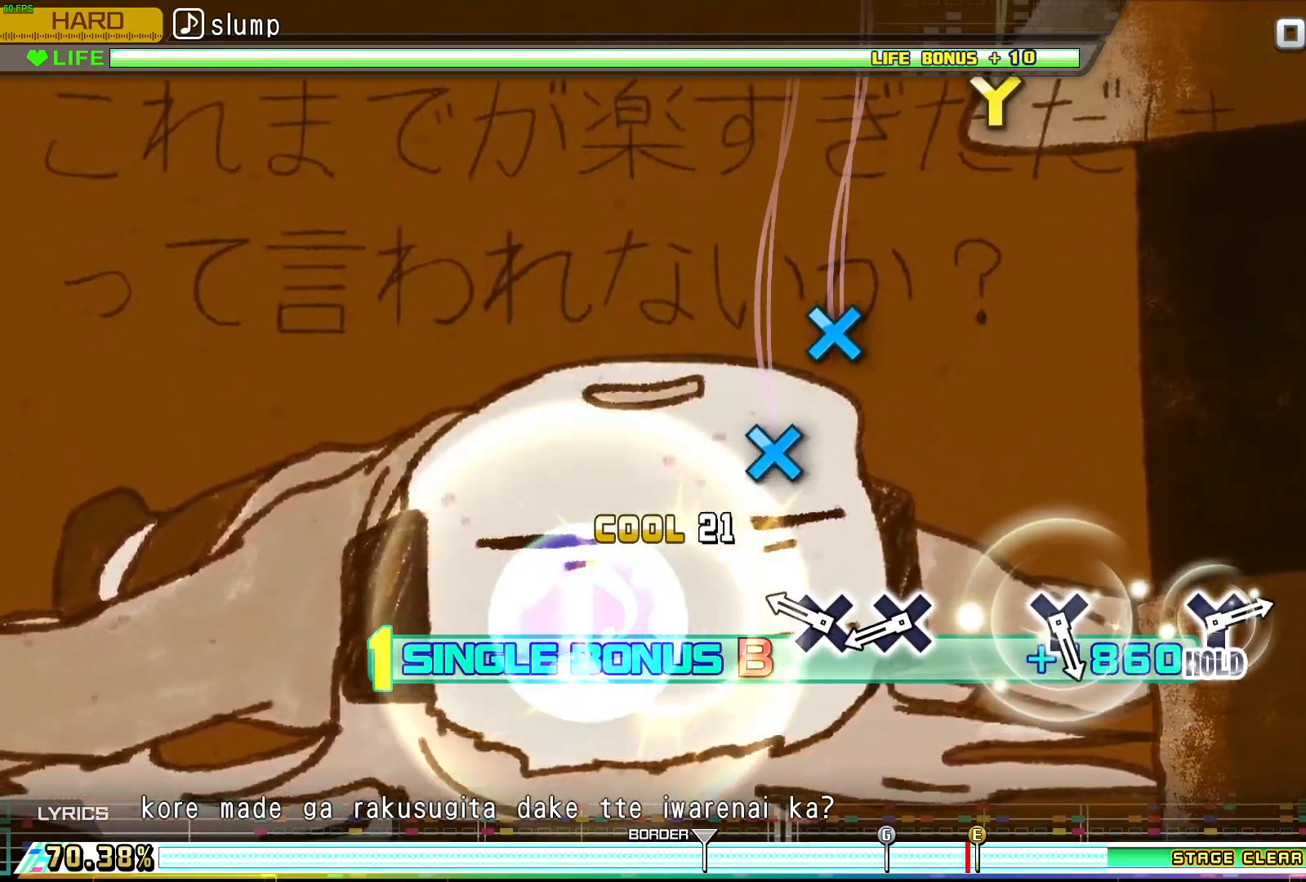
{"buttons": ["X", "DPAD_RIGHT"], "events": [[233, "X", "down"], [317, "X", "up"], [400, "X", "down"]]}
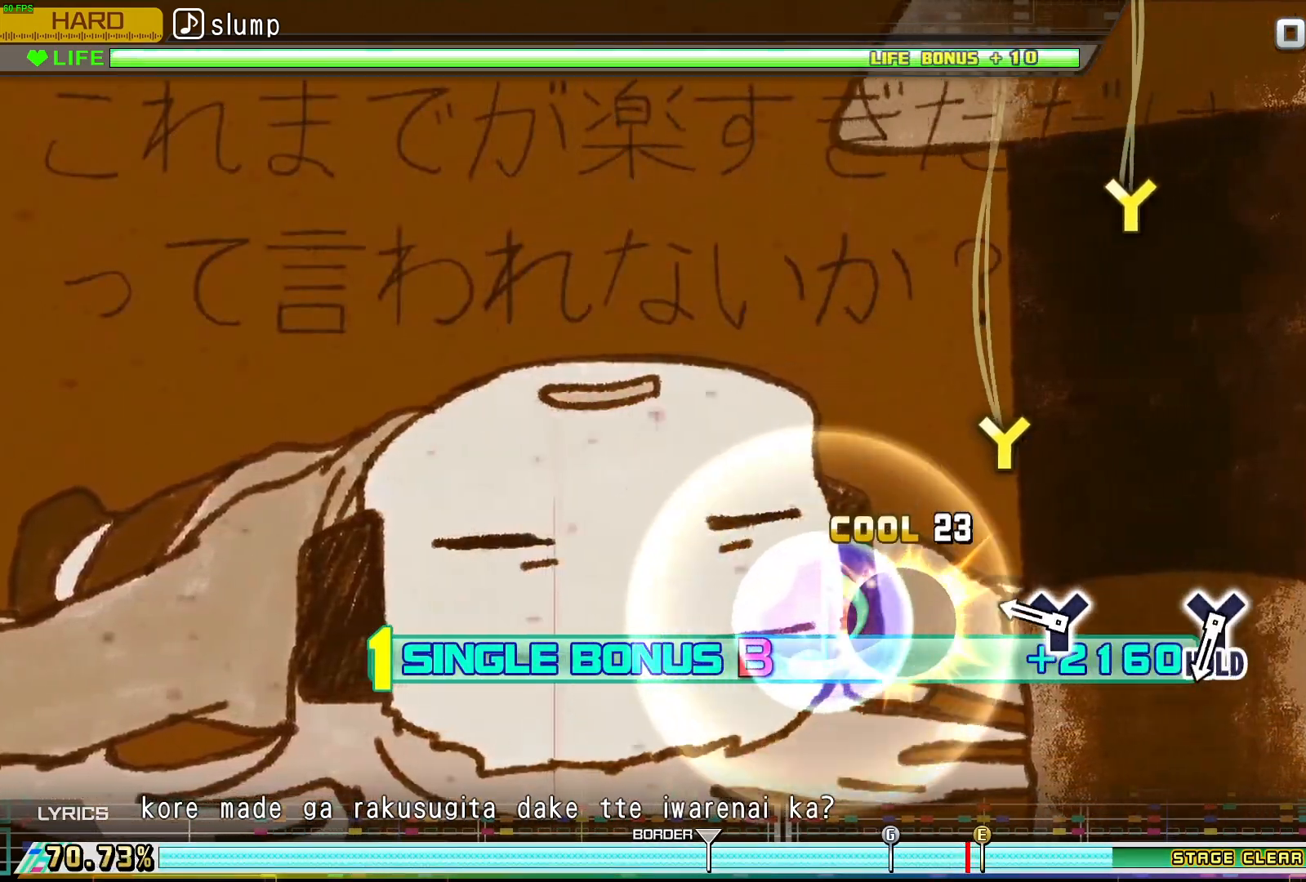
{"buttons": ["DPAD_RIGHT"], "events": [[17, "X", "up"], [250, "Y", "down"], [383, "Y", "up"]]}
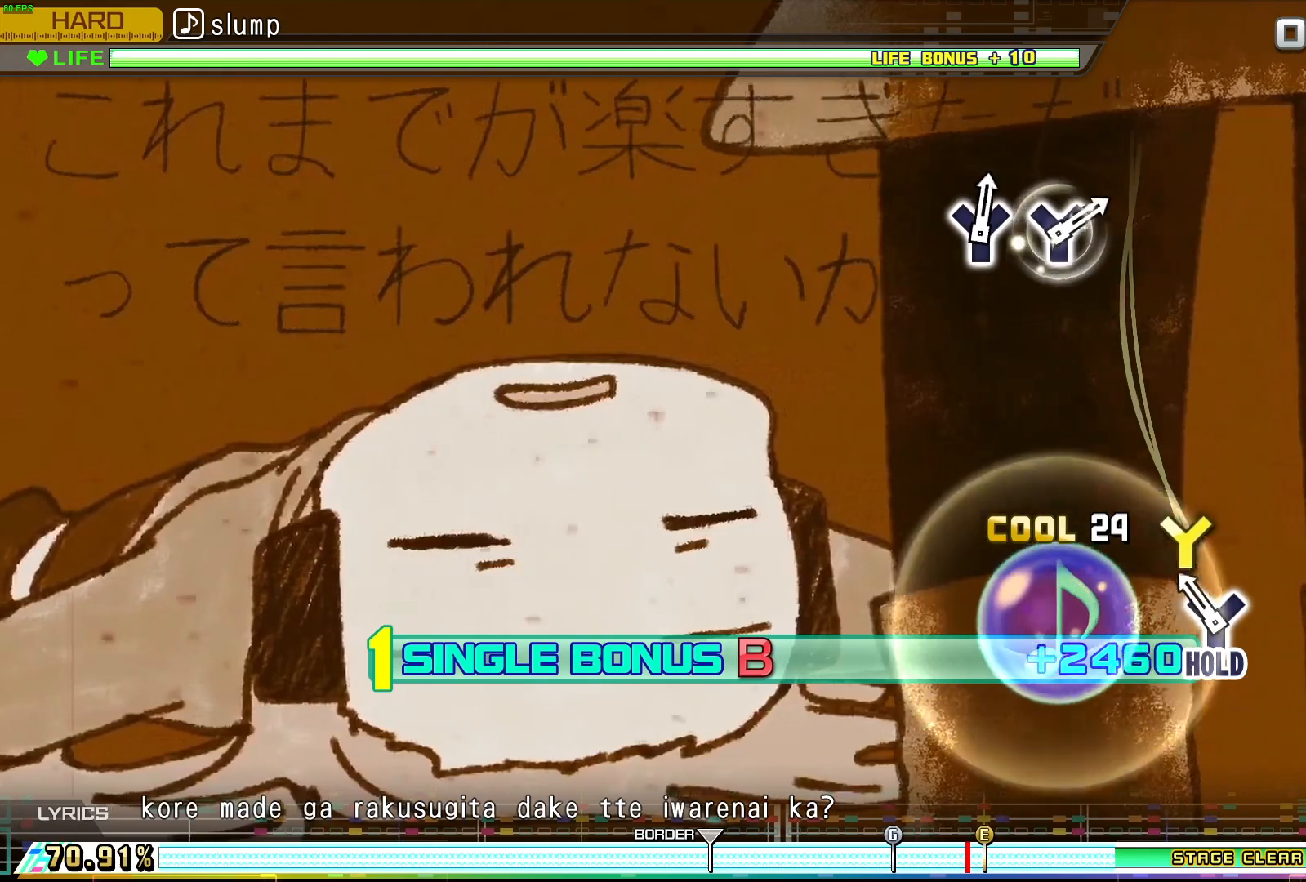
{"buttons": ["Y", "L1"], "events": [[117, "Y", "down"], [350, "L1", "down"], [450, "DPAD_RIGHT", "up"]]}
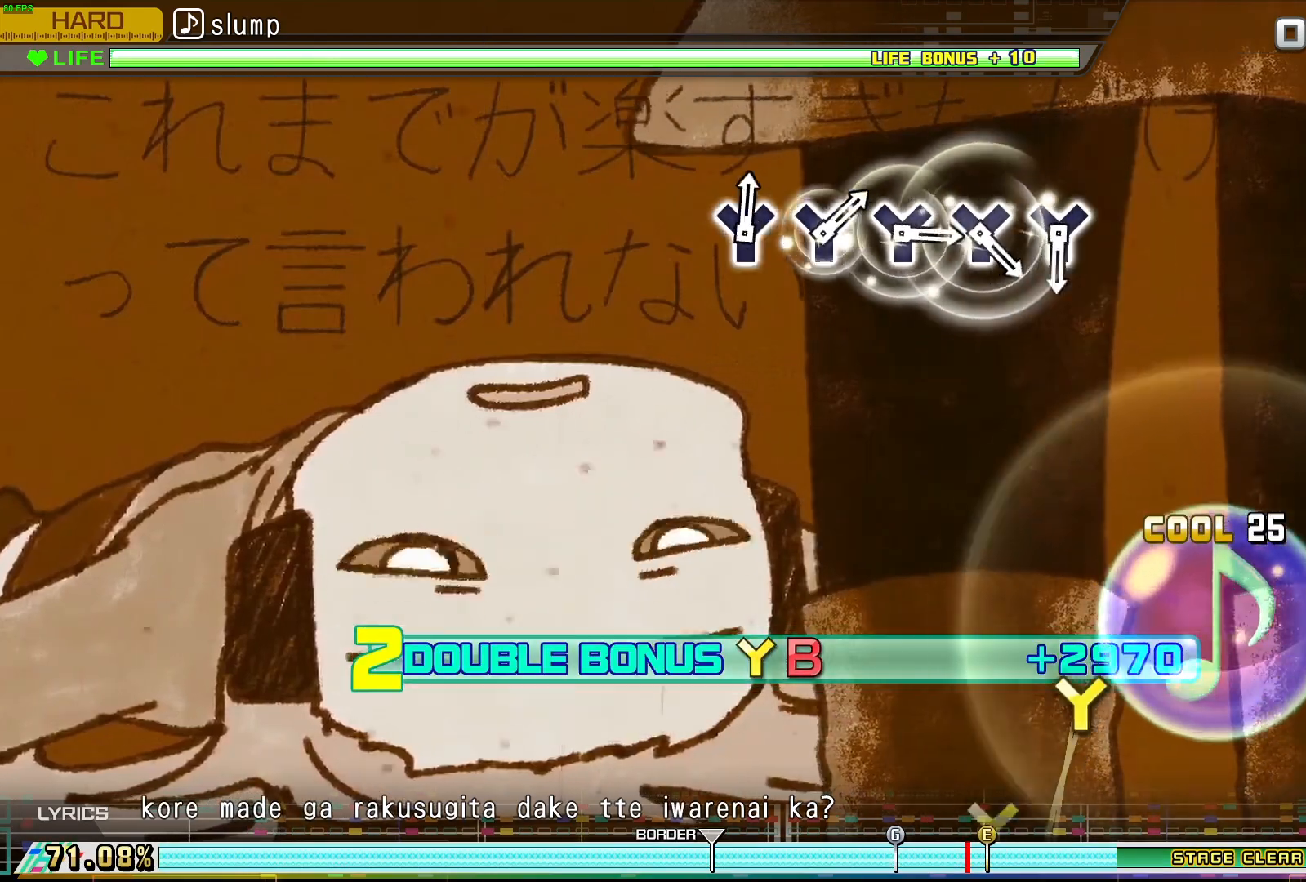
{"buttons": ["L1"], "events": [[83, "Y", "up"]]}
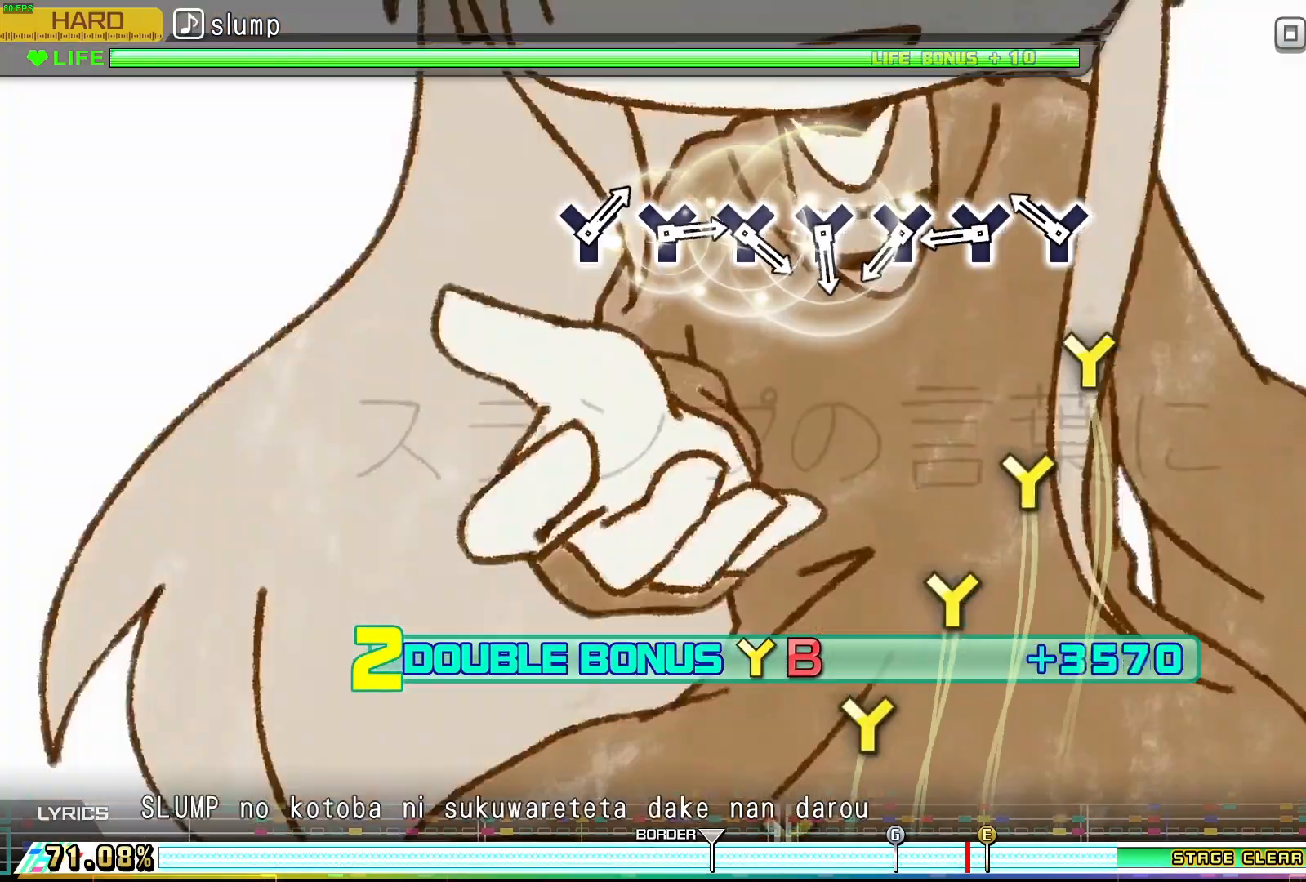
{"buttons": ["L1"], "events": [[167, "DPAD_UP", "down"], [317, "DPAD_UP", "up"], [333, "Y", "down"], [467, "Y", "up"]]}
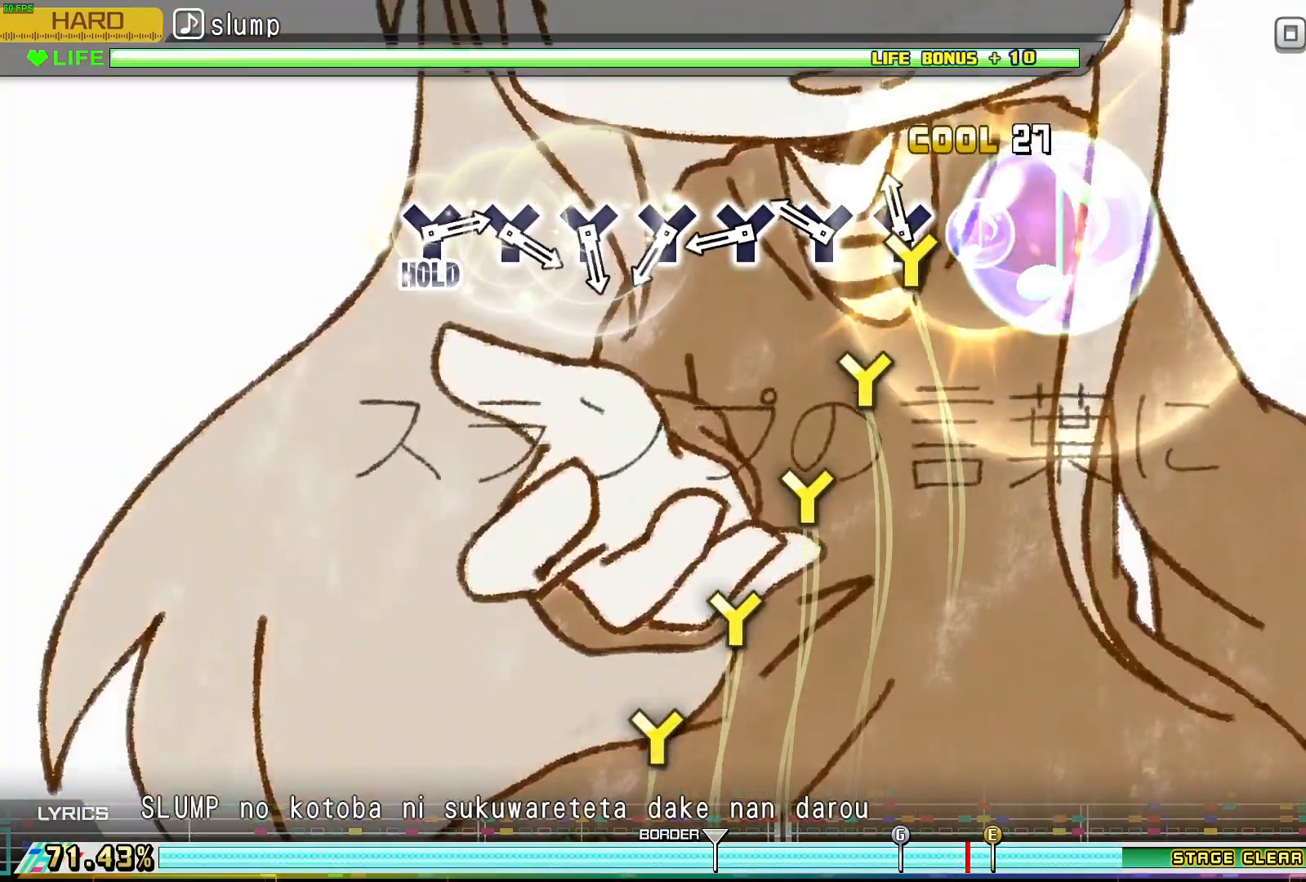
{"buttons": ["L1", "DPAD_UP"], "events": [[17, "DPAD_UP", "down"], [167, "DPAD_UP", "up"], [183, "Y", "down"], [333, "Y", "up"], [367, "DPAD_UP", "down"]]}
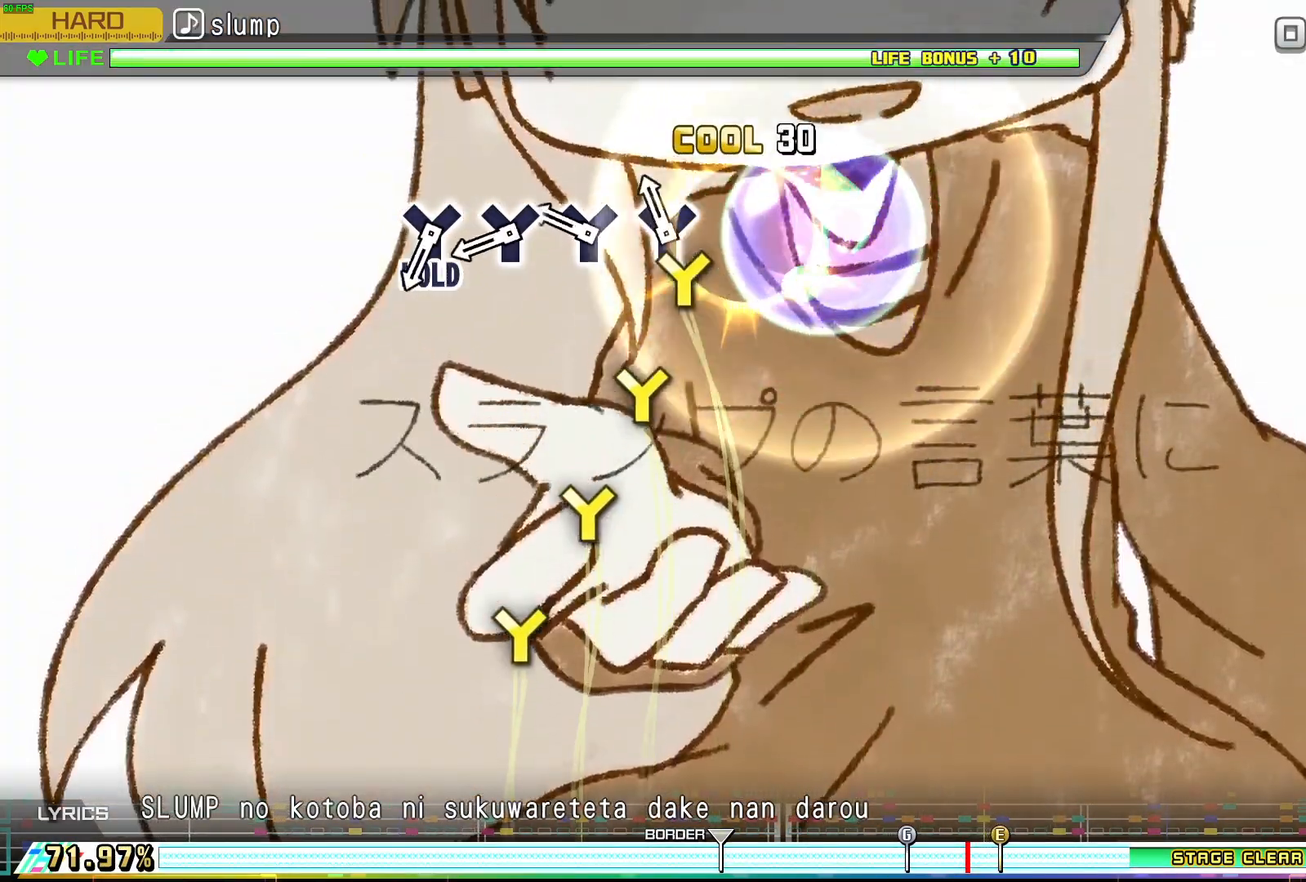
{"buttons": ["Y"], "events": [[17, "DPAD_UP", "up"], [33, "Y", "down"], [183, "Y", "up"], [233, "DPAD_UP", "down"], [383, "DPAD_UP", "up"], [383, "Y", "down"], [483, "L1", "up"]]}
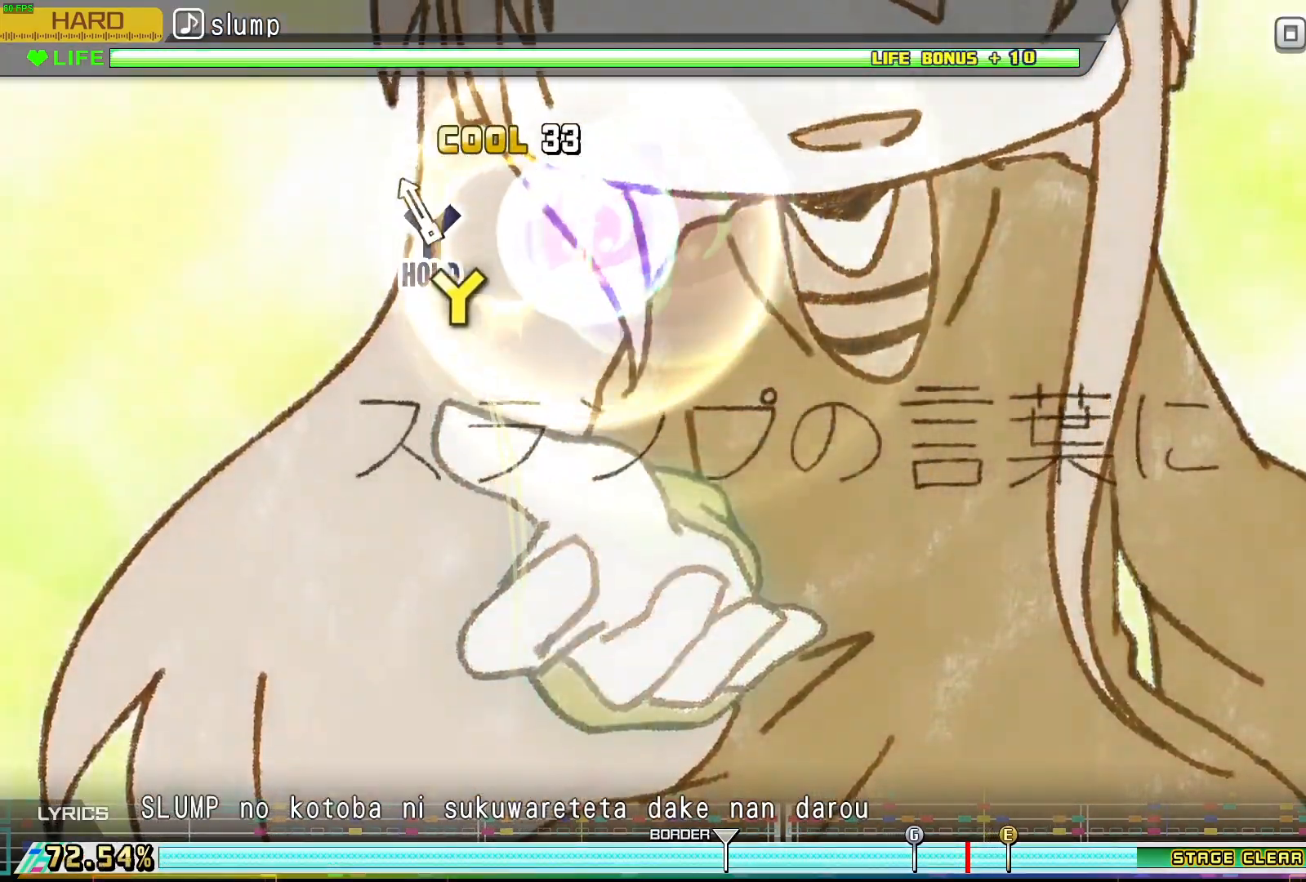
{"buttons": ["DPAD_UP"], "events": [[17, "Y", "up"], [50, "DPAD_UP", "down"]]}
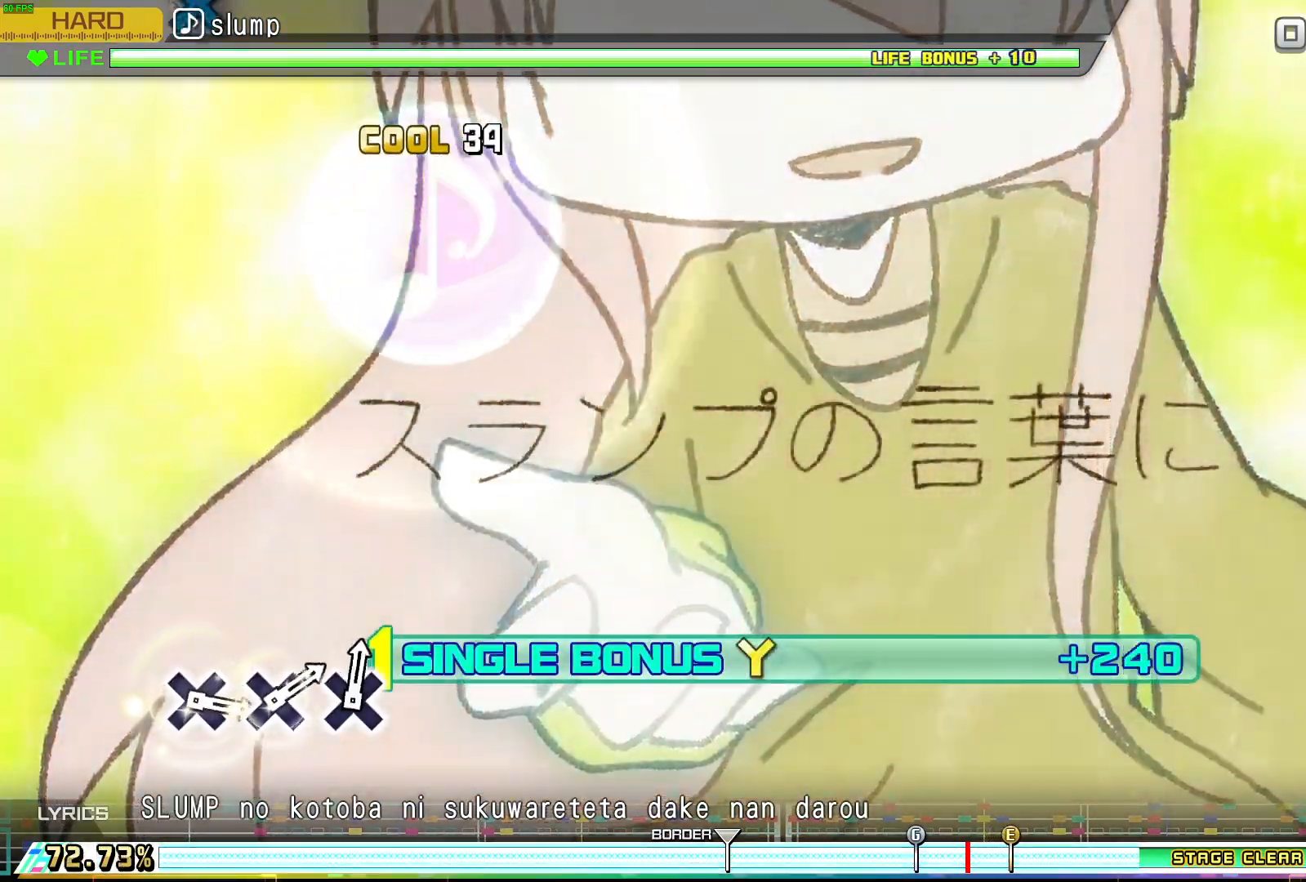
{"buttons": ["DPAD_UP"], "events": []}
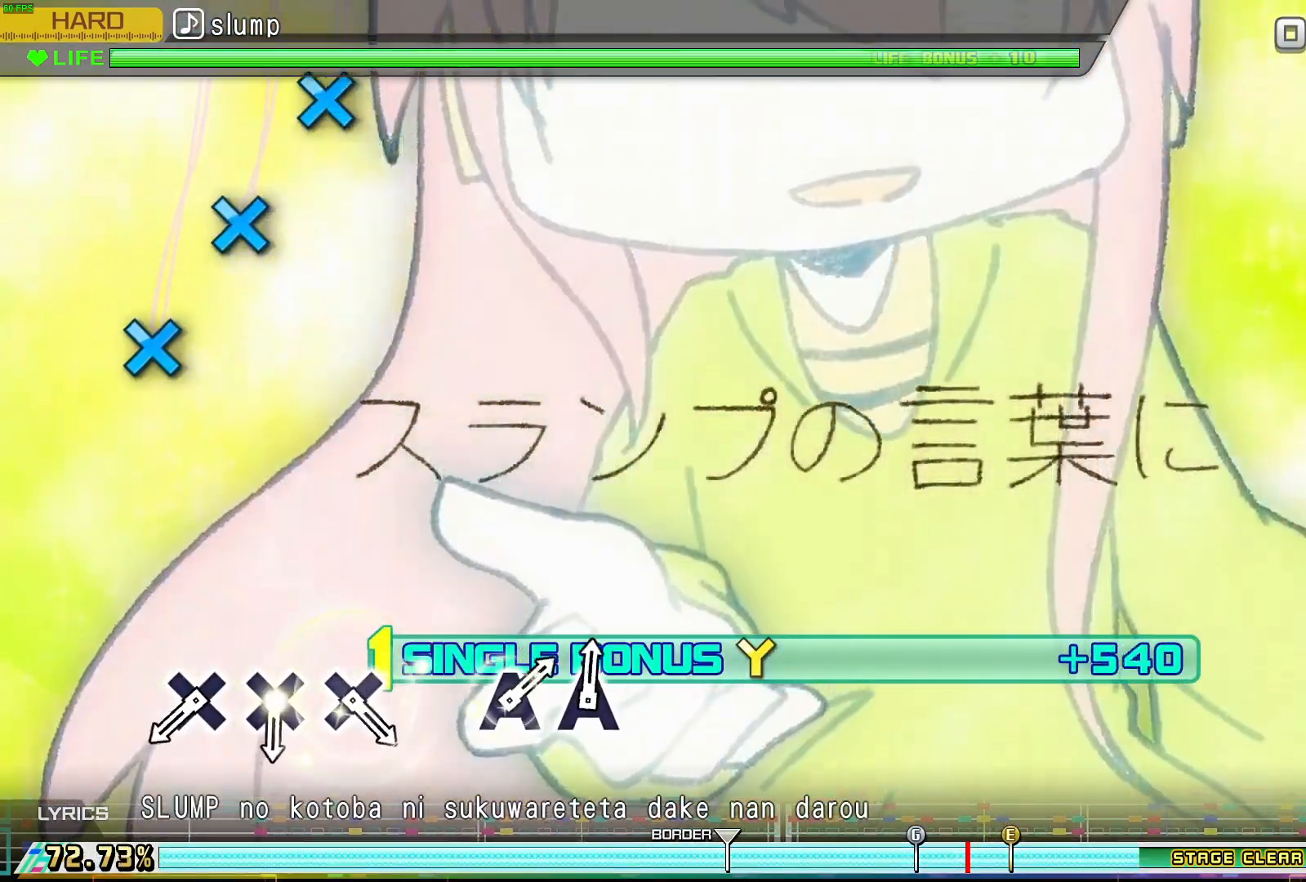
{"buttons": ["DPAD_UP"], "events": []}
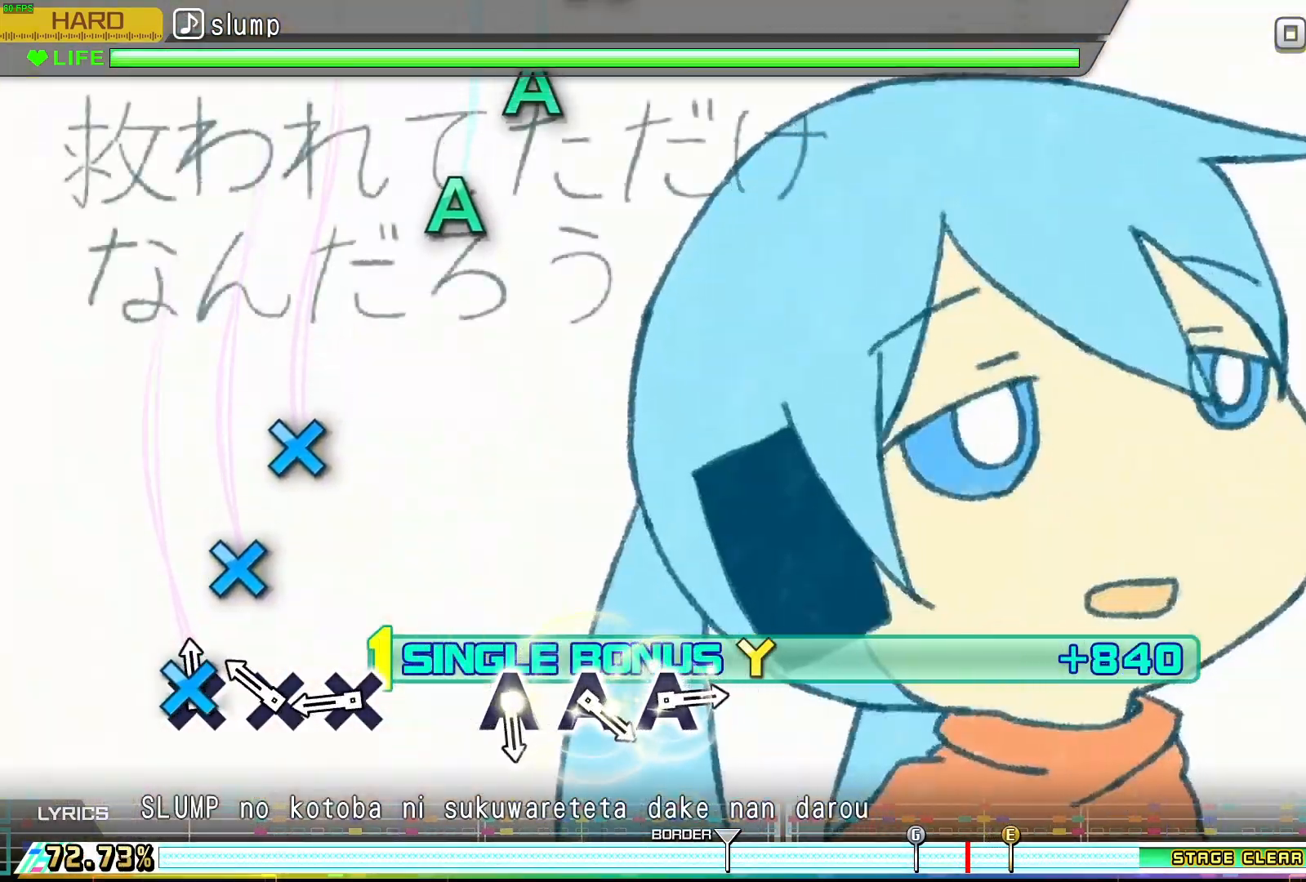
{"buttons": ["DPAD_UP"], "events": [[17, "X", "down"], [100, "X", "up"], [167, "X", "down"], [267, "X", "up"], [350, "X", "down"], [467, "X", "up"]]}
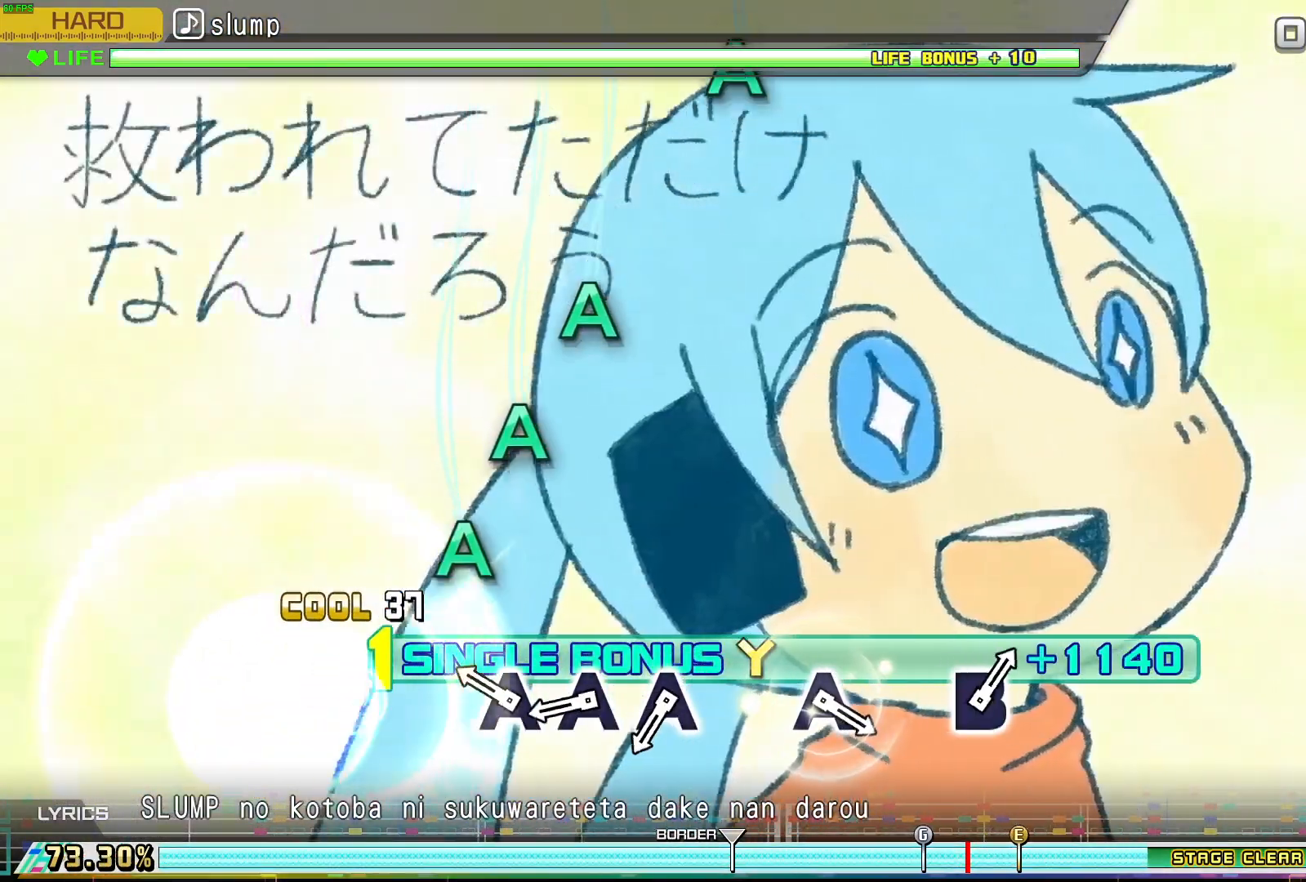
{"buttons": ["DPAD_UP"], "events": [[200, "A", "down"], [300, "A", "up"], [367, "A", "down"], [467, "A", "up"]]}
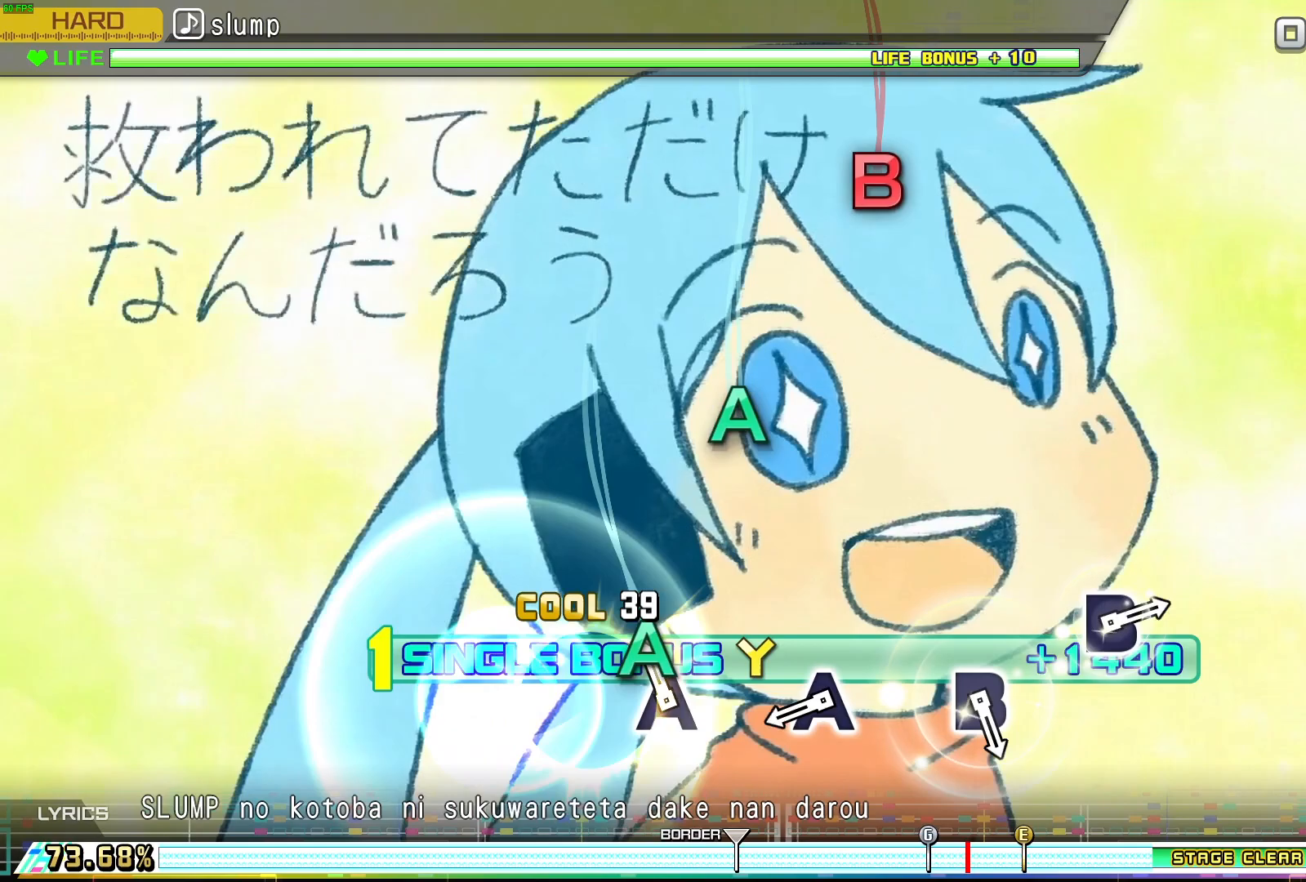
{"buttons": ["A", "DPAD_UP"], "events": [[33, "A", "down"], [167, "A", "up"], [417, "A", "down"]]}
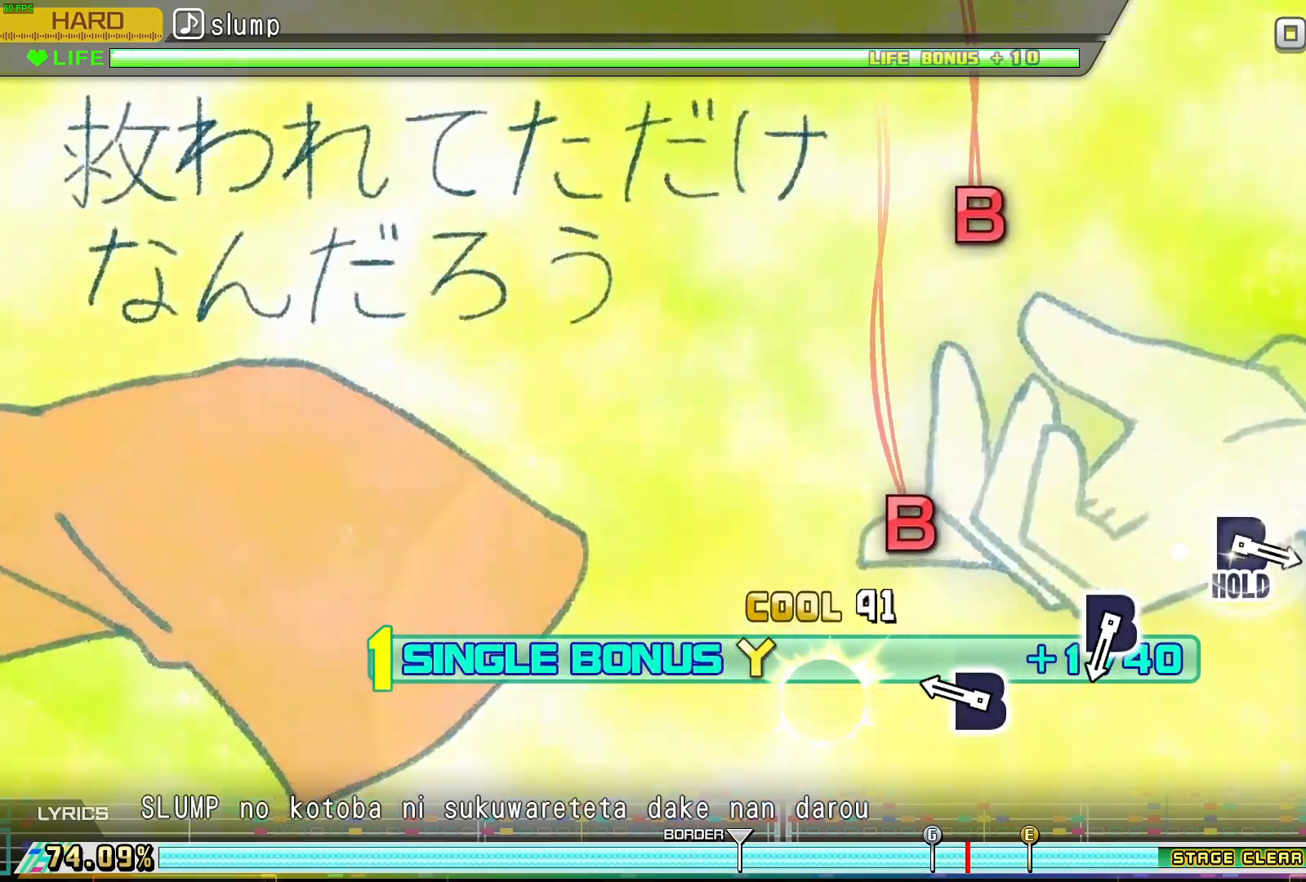
{"buttons": ["DPAD_UP"], "events": [[33, "A", "up"], [250, "B", "down"], [400, "B", "up"]]}
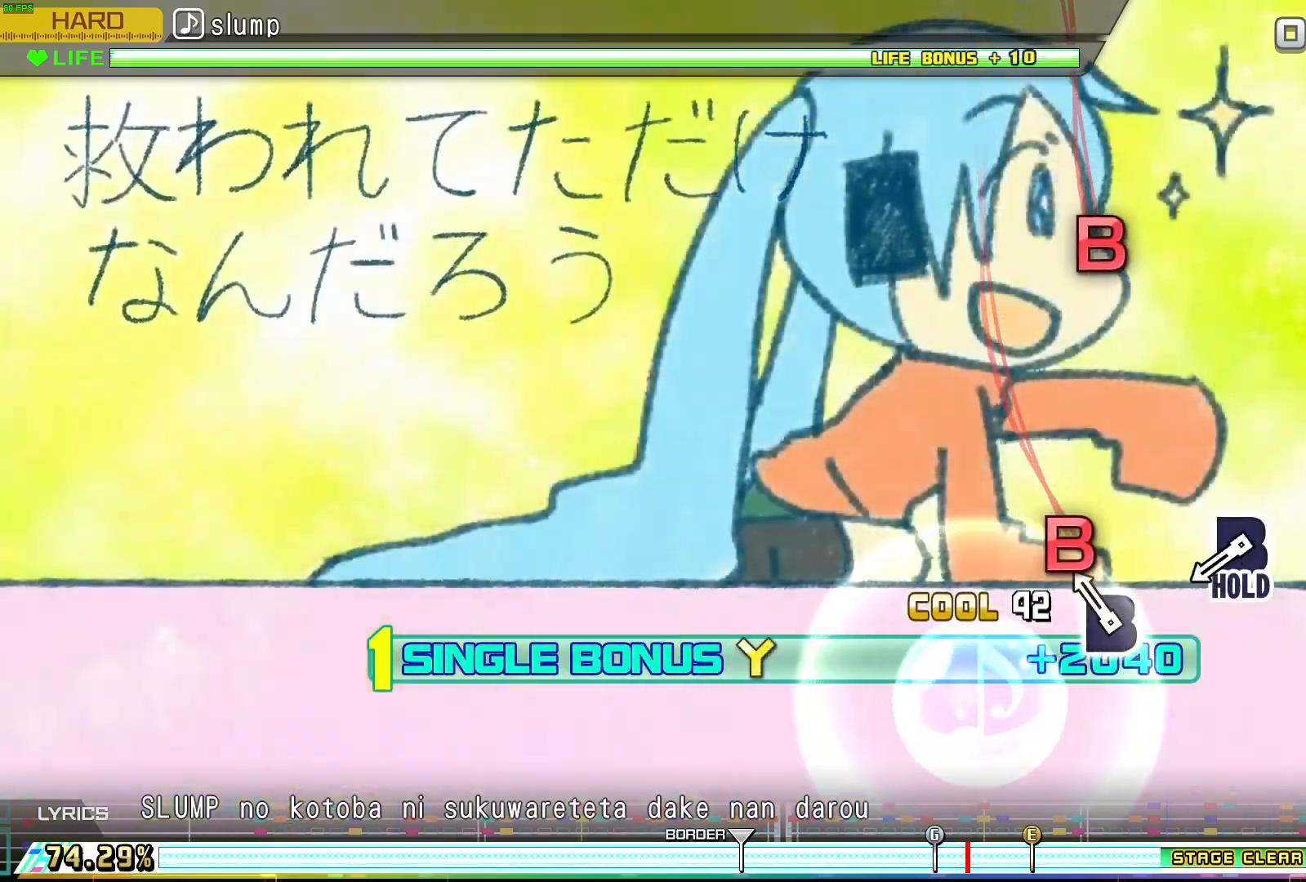
{"buttons": ["B", "DPAD_UP"], "events": [[83, "B", "down"], [233, "B", "up"], [450, "B", "down"]]}
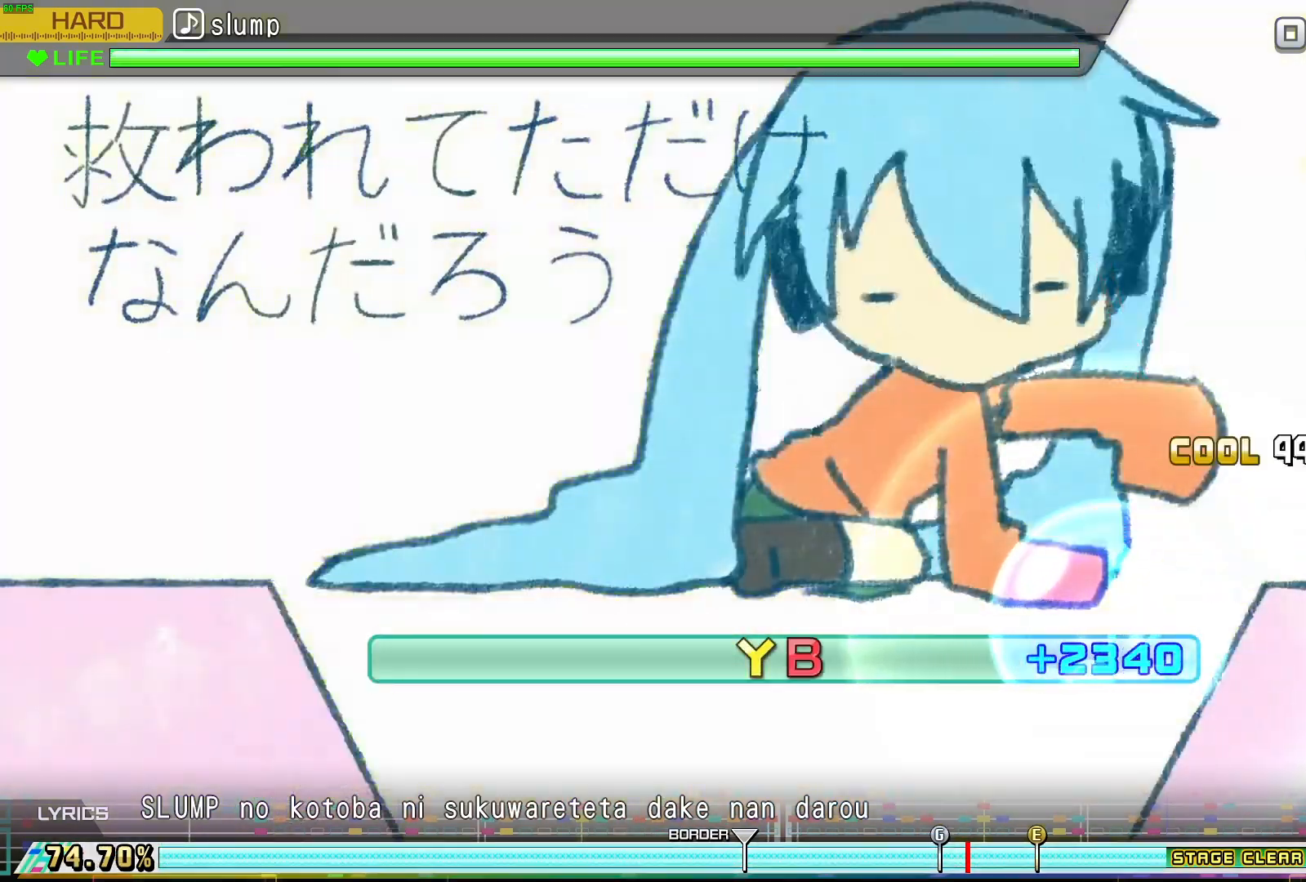
{"buttons": ["L1"], "events": [[100, "L1", "down"], [183, "DPAD_UP", "up"], [283, "B", "up"]]}
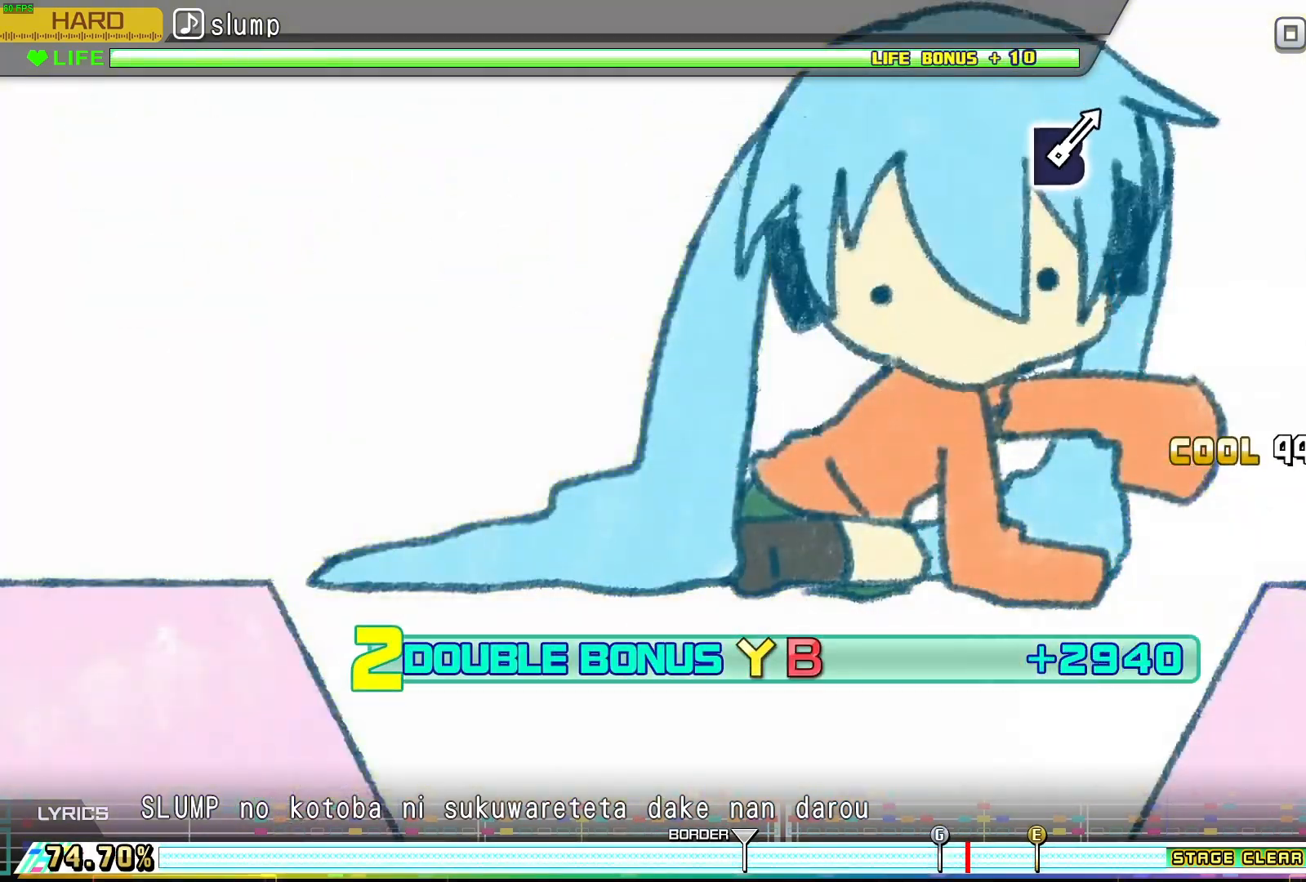
{"buttons": ["B", "L1"], "events": [[483, "B", "down"]]}
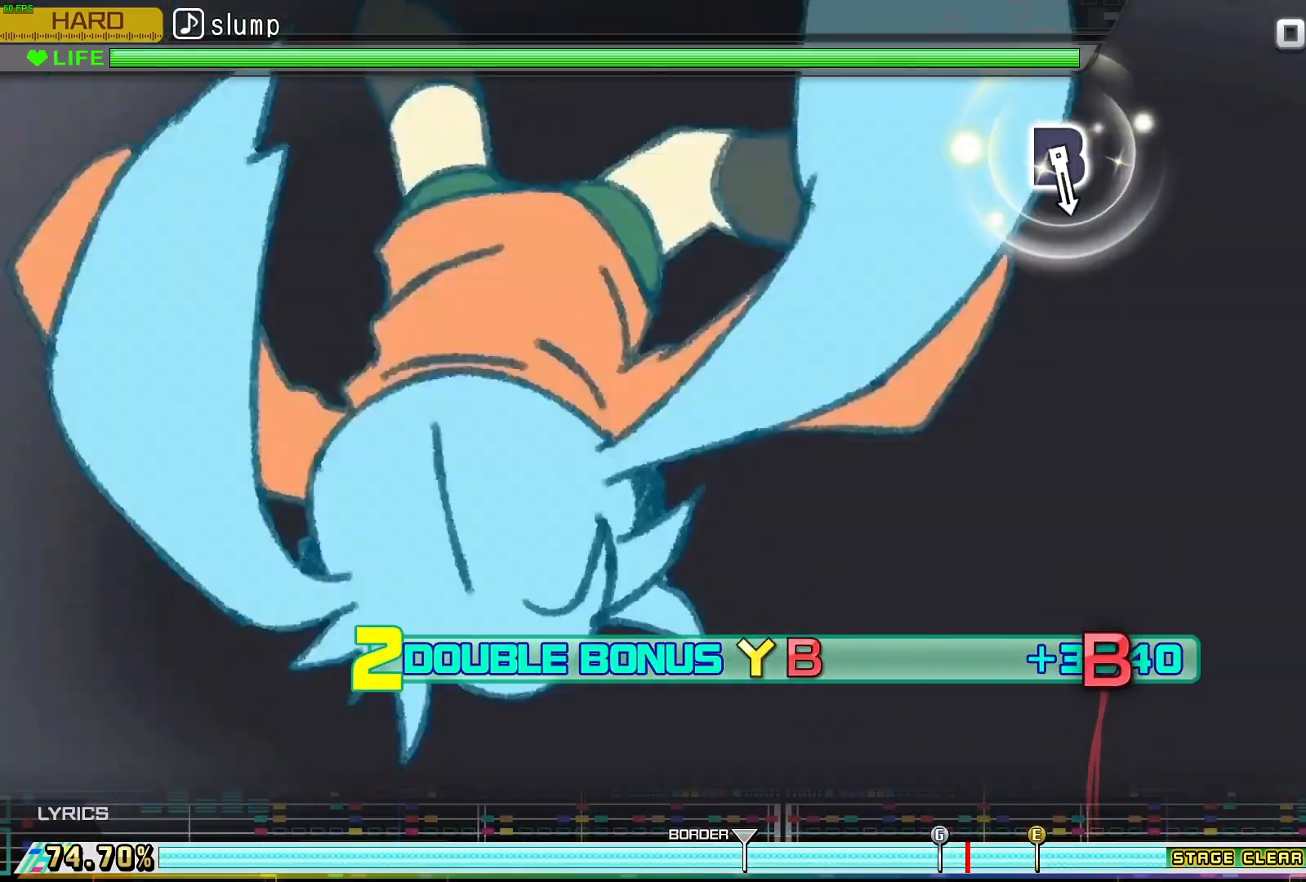
{"buttons": ["L1"], "events": [[167, "B", "up"]]}
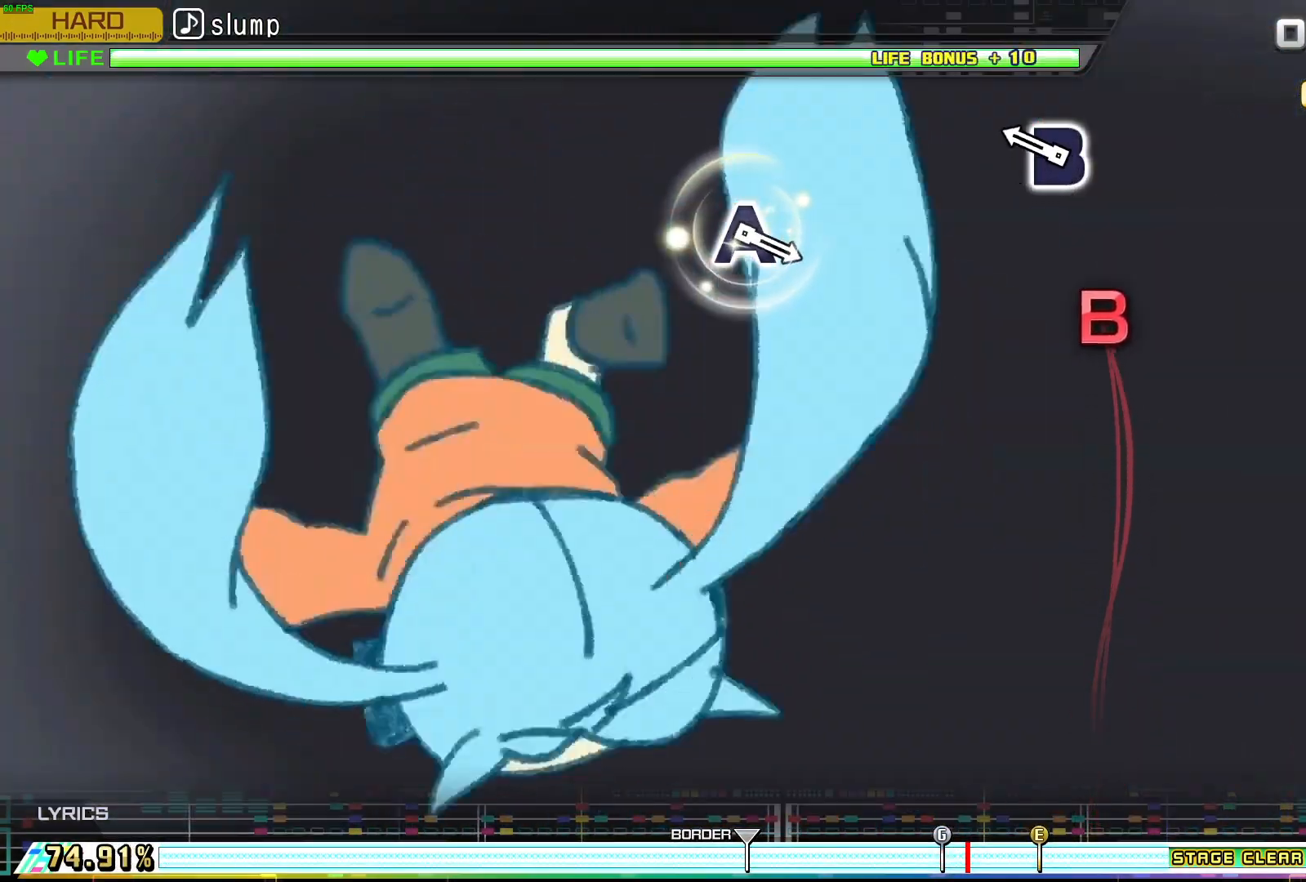
{"buttons": ["L1"], "events": [[233, "B", "down"], [383, "B", "up"]]}
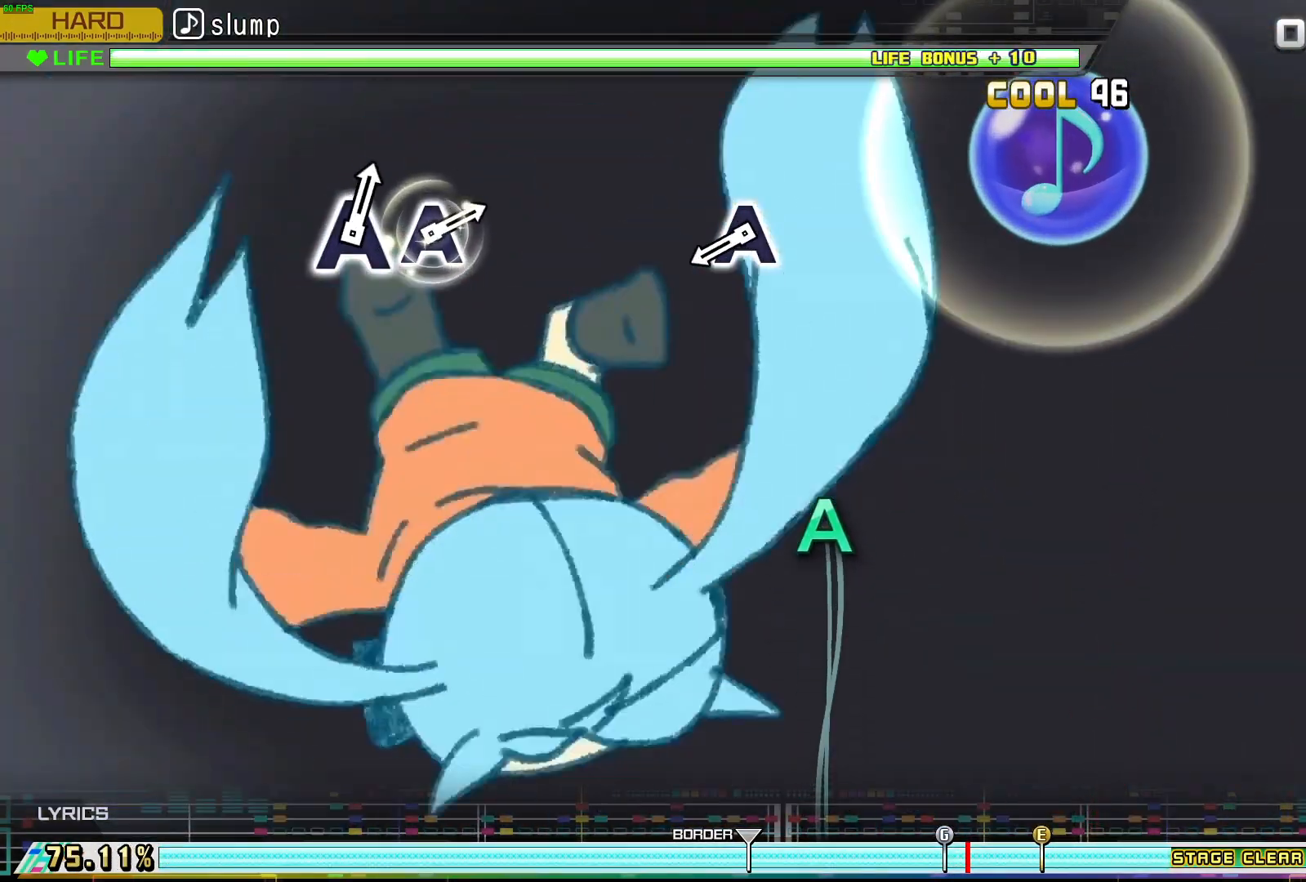
{"buttons": ["A", "L1"], "events": [[450, "A", "down"]]}